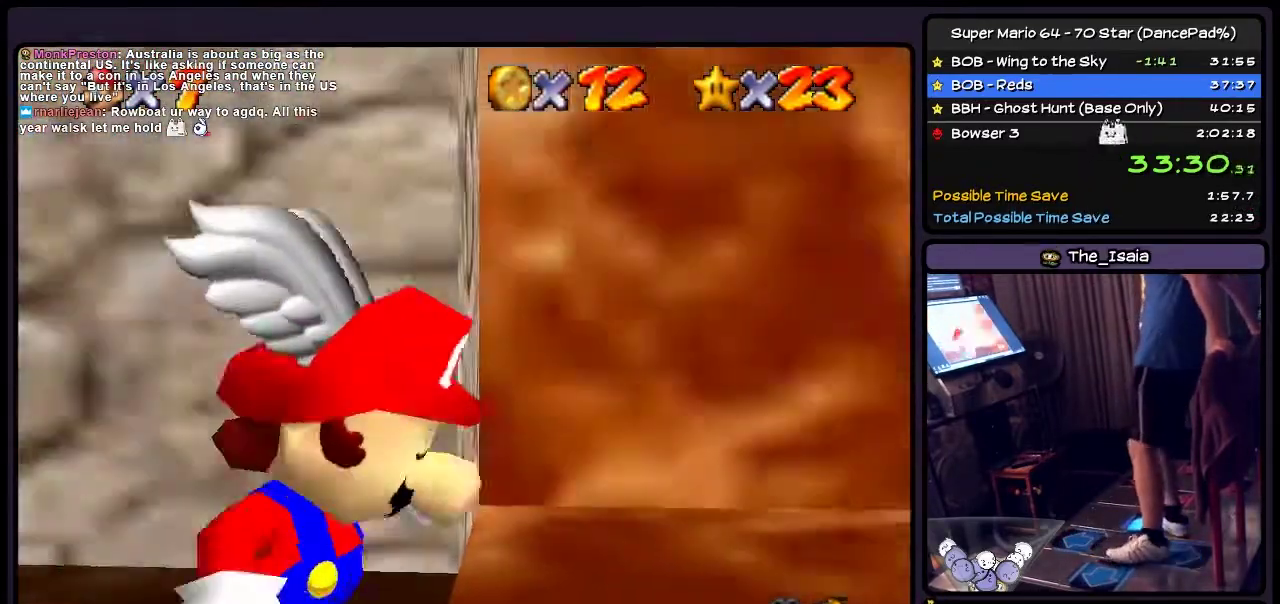
Gameplay with a controller (Nintendo layout); each line is a JSON object with the inputs held at the frame after it. "events" lists button and stick changes between this image and that frame as [ms after this image, input, new state], when the widget could be followed in between. Not read: L3 R3.
{"buttons": ["DPAD_RIGHT"], "events": []}
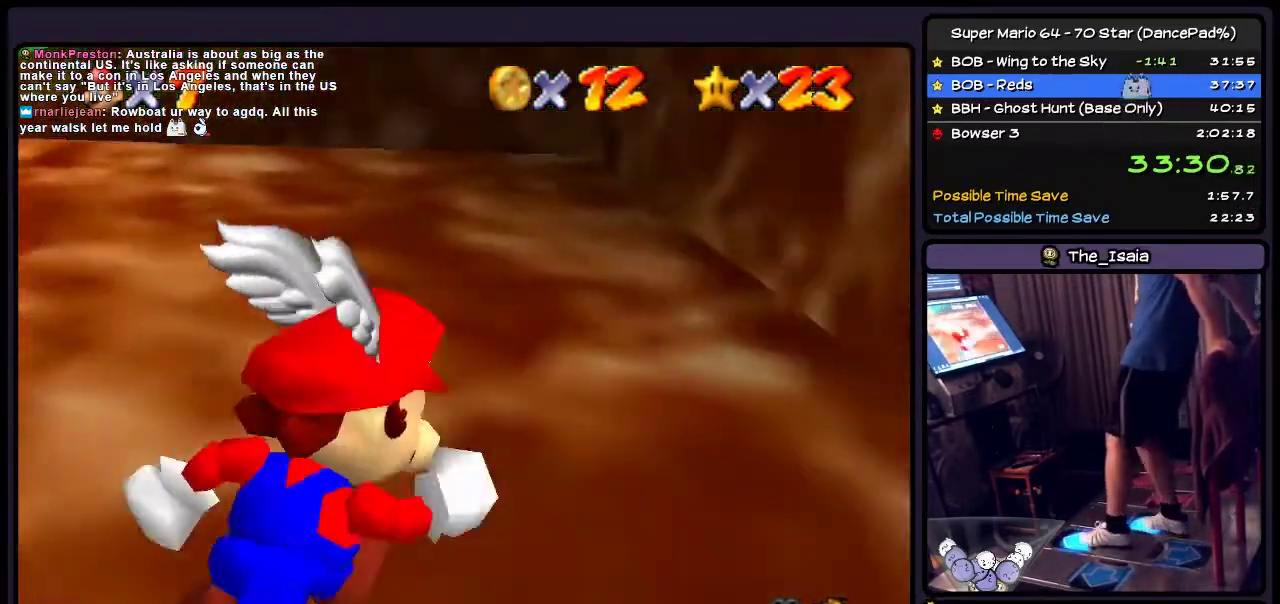
{"buttons": ["DPAD_UP"], "events": [[33, "DPAD_UP", "down"], [300, "DPAD_RIGHT", "up"]]}
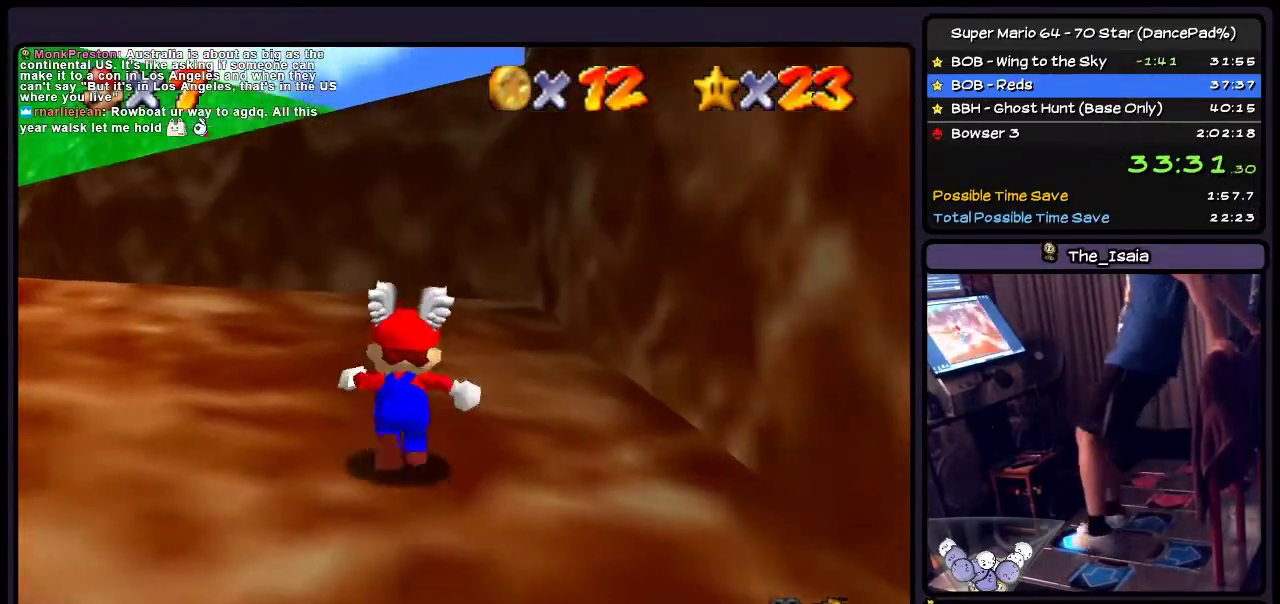
{"buttons": ["DPAD_UP", "DPAD_LEFT"], "events": [[500, "DPAD_LEFT", "down"]]}
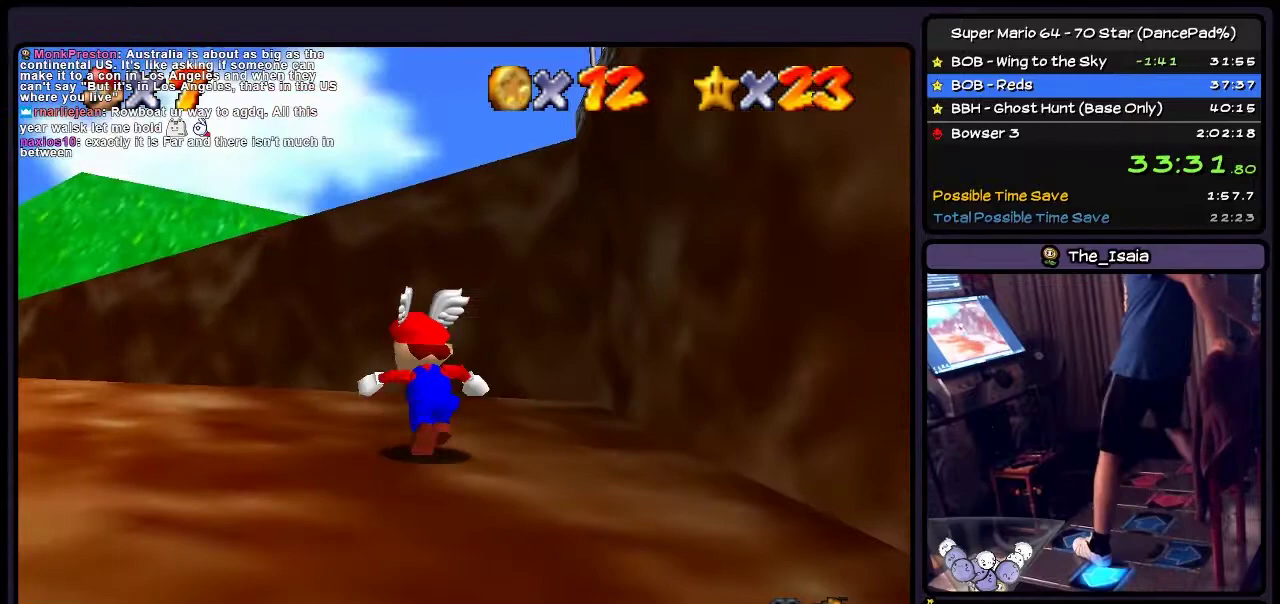
{"buttons": ["A", "DPAD_LEFT"], "events": [[234, "DPAD_UP", "up"], [367, "A", "down"]]}
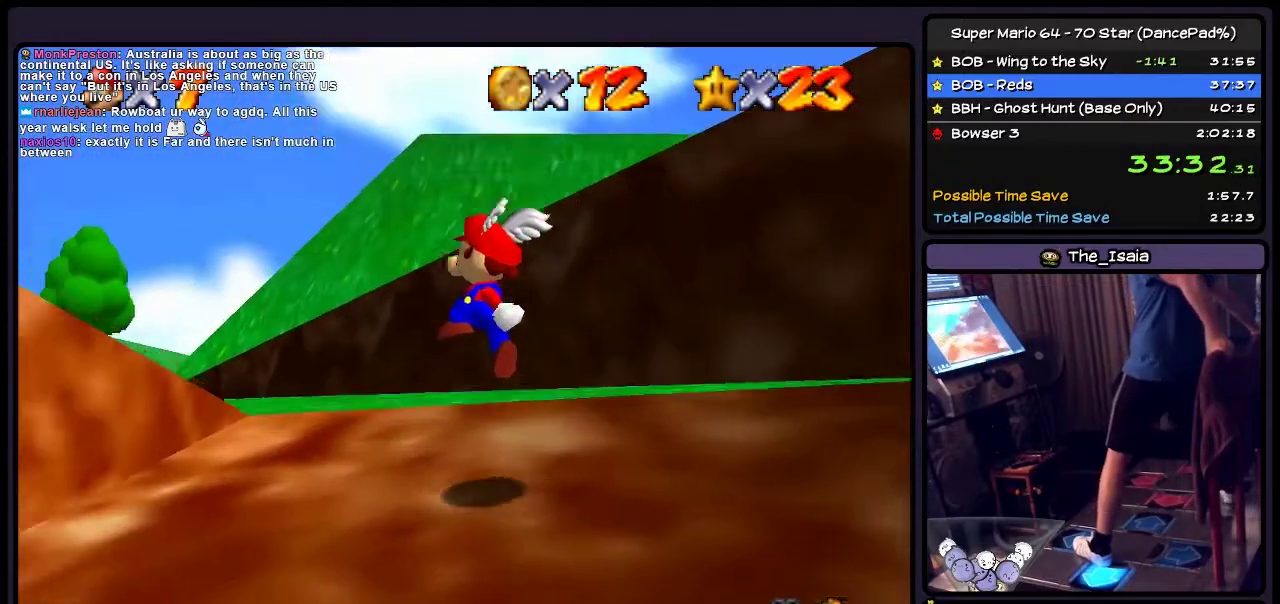
{"buttons": ["A", "DPAD_LEFT"], "events": [[33, "A", "up"], [200, "A", "down"]]}
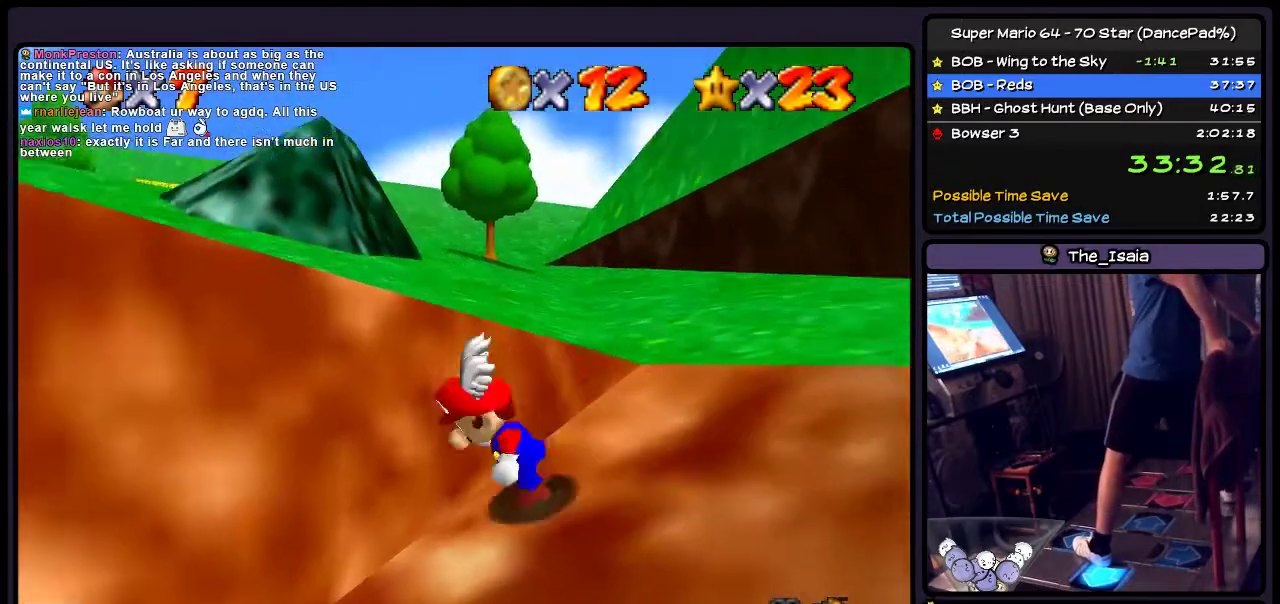
{"buttons": ["DPAD_UP"], "events": [[200, "DPAD_LEFT", "up"], [367, "A", "up"], [434, "DPAD_UP", "down"]]}
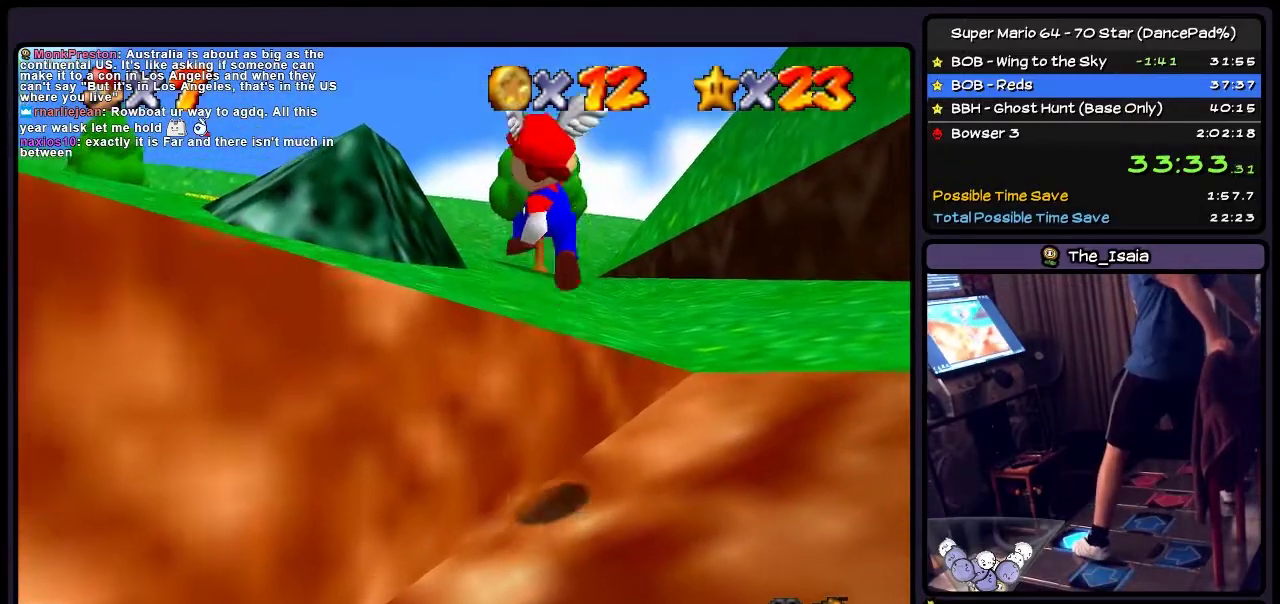
{"buttons": ["A", "DPAD_UP"], "events": [[33, "A", "down"], [266, "A", "up"], [433, "A", "down"]]}
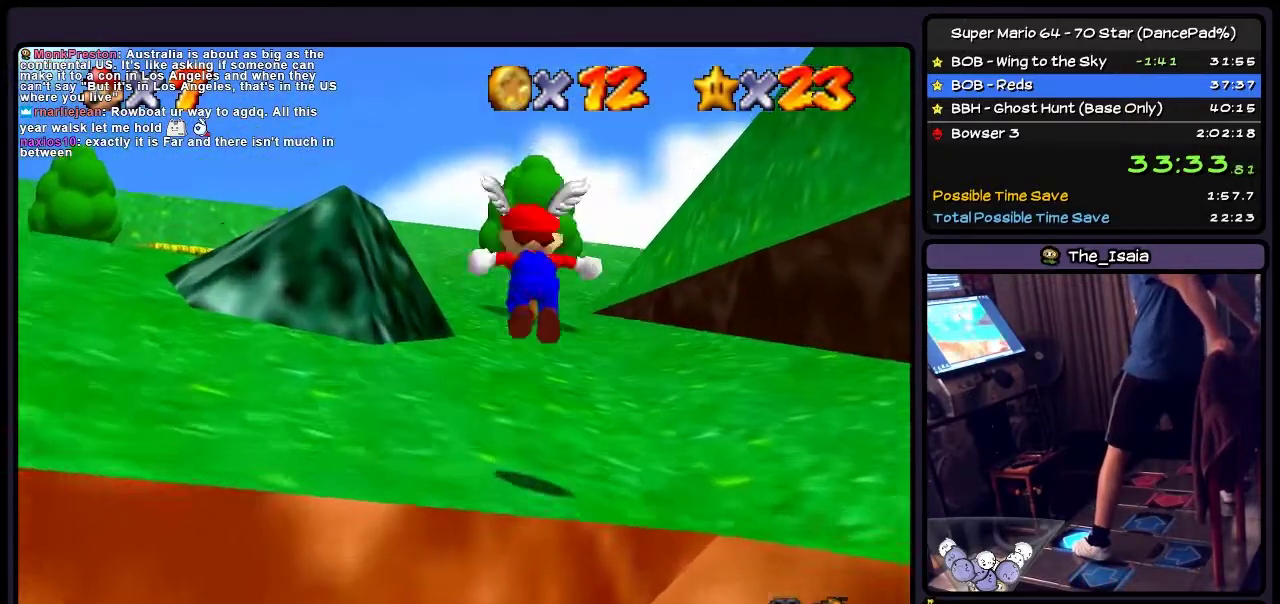
{"buttons": ["DPAD_UP"], "events": [[200, "A", "up"]]}
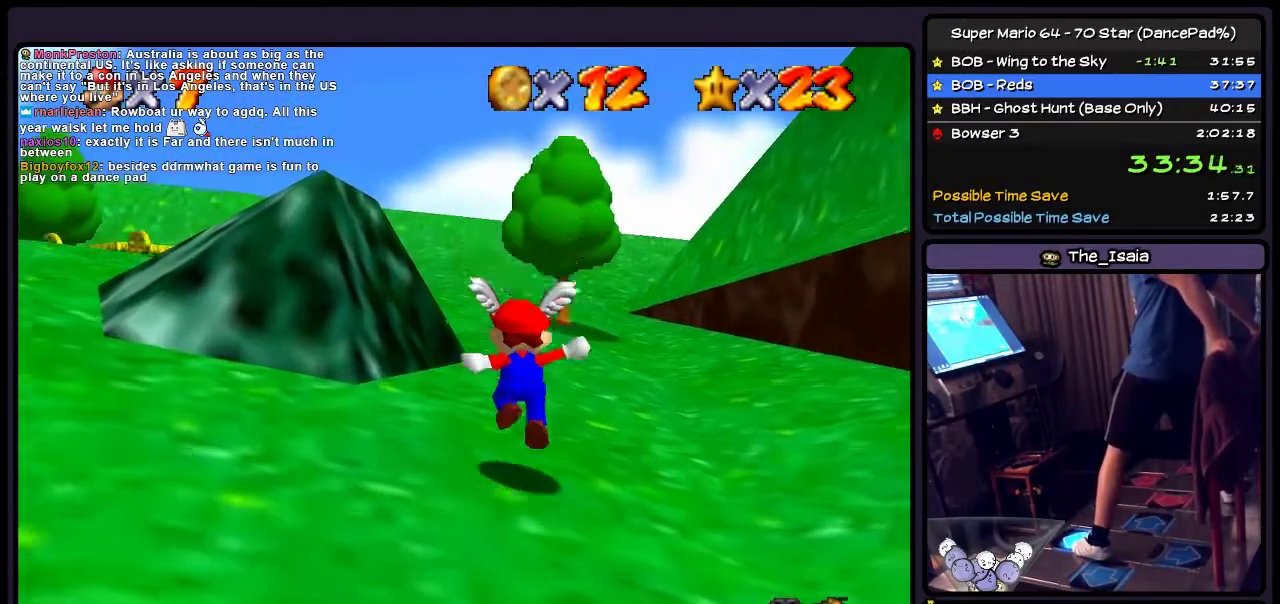
{"buttons": ["DPAD_UP"], "events": [[66, "A", "down"], [500, "A", "up"]]}
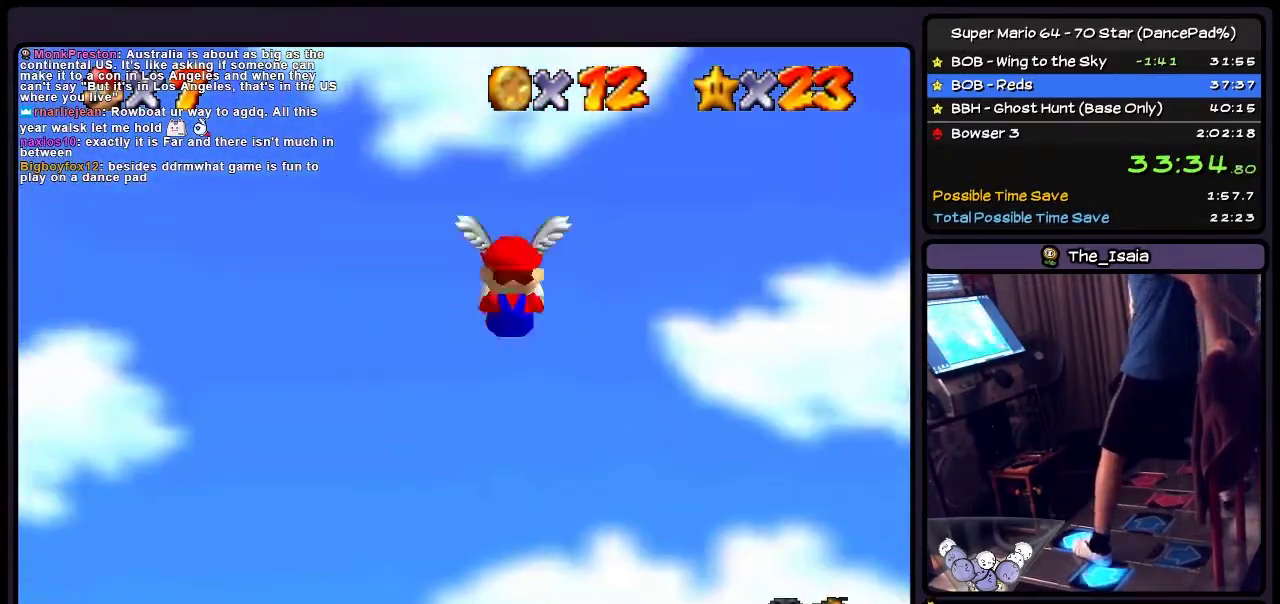
{"buttons": ["DPAD_UP", "DPAD_LEFT"], "events": [[167, "DPAD_LEFT", "down"]]}
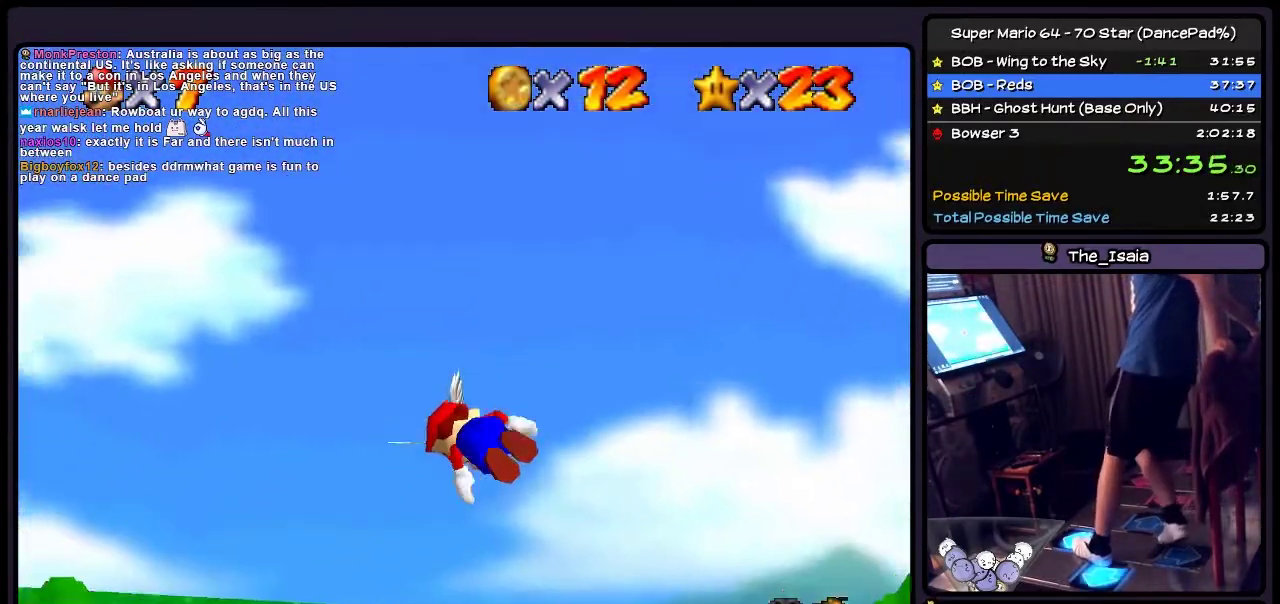
{"buttons": ["DPAD_UP", "DPAD_LEFT"], "events": []}
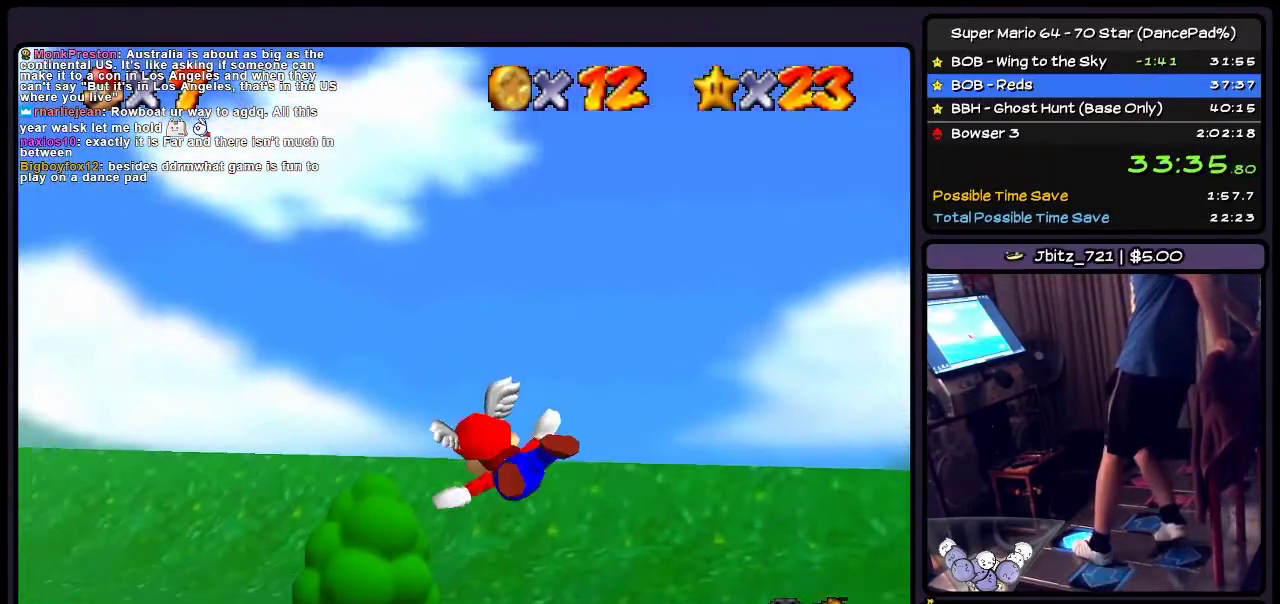
{"buttons": ["DPAD_UP", "DPAD_LEFT"], "events": [[33, "DPAD_LEFT", "up"], [367, "DPAD_LEFT", "down"]]}
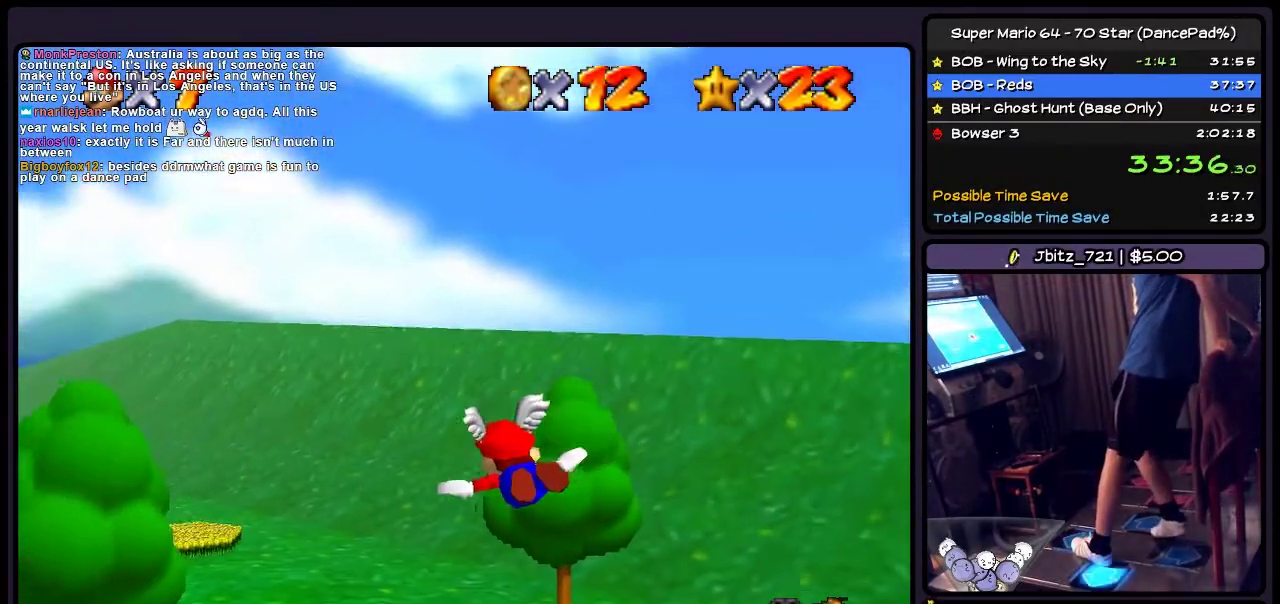
{"buttons": [], "events": [[34, "DPAD_UP", "up"], [368, "DPAD_LEFT", "up"]]}